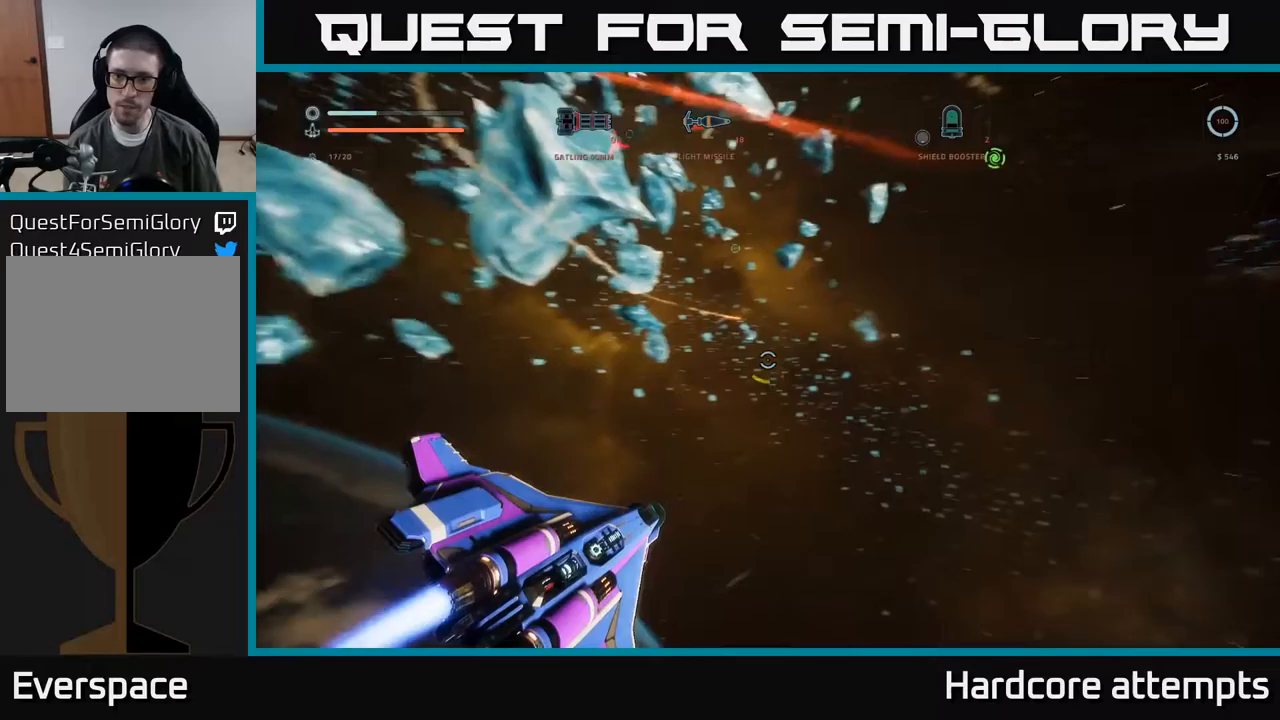
Gameplay with a controller (Xbox layout); each line is a JSON object with the inputs held at the frame after it. "events" lists button and stick changes between this image and that frame as [ms after this image, input, new state], when the widget could be followed in between.
{"buttons": ["X"], "left_stick": "up-left", "right_stick": "up", "events": [[17, "X", "up"], [17, "left_stick", "up-left"], [67, "right_stick", "up-left"], [217, "right_stick", "center"], [433, "X", "down"], [467, "right_stick", "up"]]}
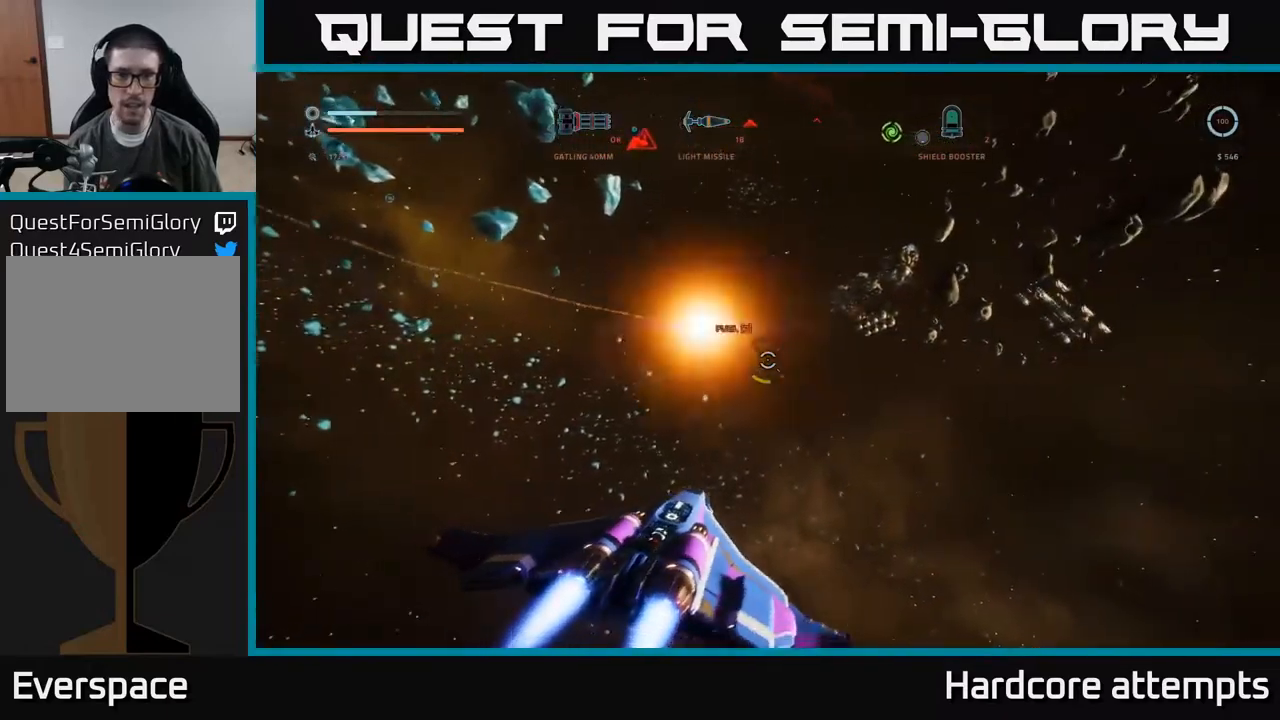
{"buttons": [], "left_stick": "up", "right_stick": "up", "events": [[50, "right_stick", "up-left"], [150, "X", "up"], [183, "X", "down"], [283, "right_stick", "center"], [333, "X", "up"], [367, "left_stick", "up"], [417, "right_stick", "up"]]}
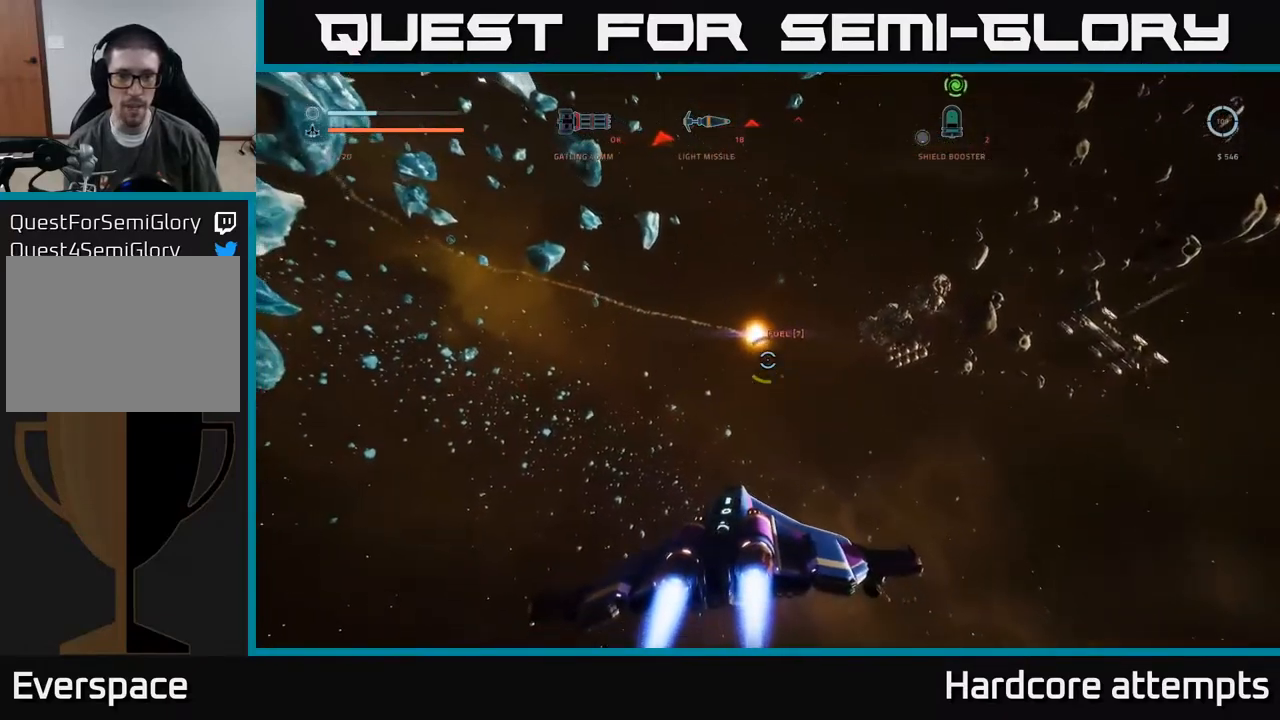
{"buttons": ["X", "L1"], "left_stick": "up", "right_stick": "center", "events": [[100, "A", "down"], [100, "right_stick", "center"], [200, "L1", "down"], [317, "A", "up"], [467, "X", "down"]]}
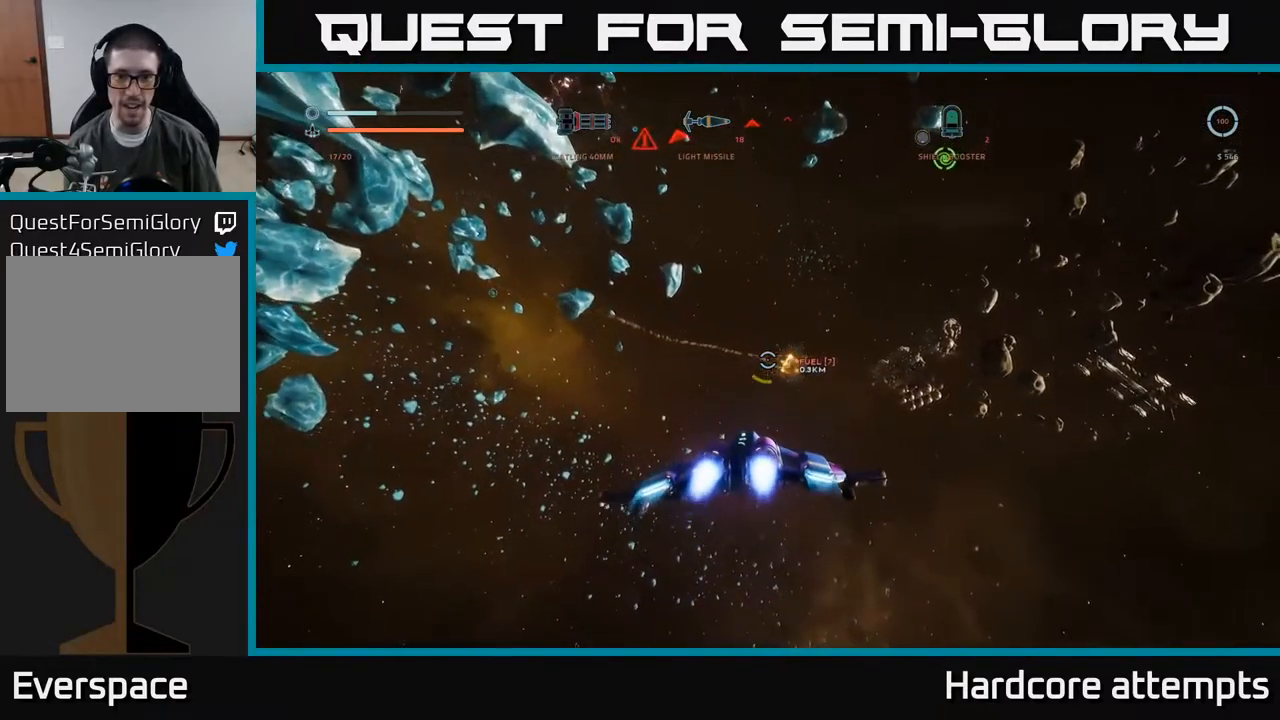
{"buttons": ["A", "L1"], "left_stick": "up", "right_stick": "right", "events": [[50, "right_stick", "down-right"], [100, "right_stick", "right"], [150, "X", "up"], [267, "right_stick", "center"], [333, "right_stick", "right"], [417, "A", "down"]]}
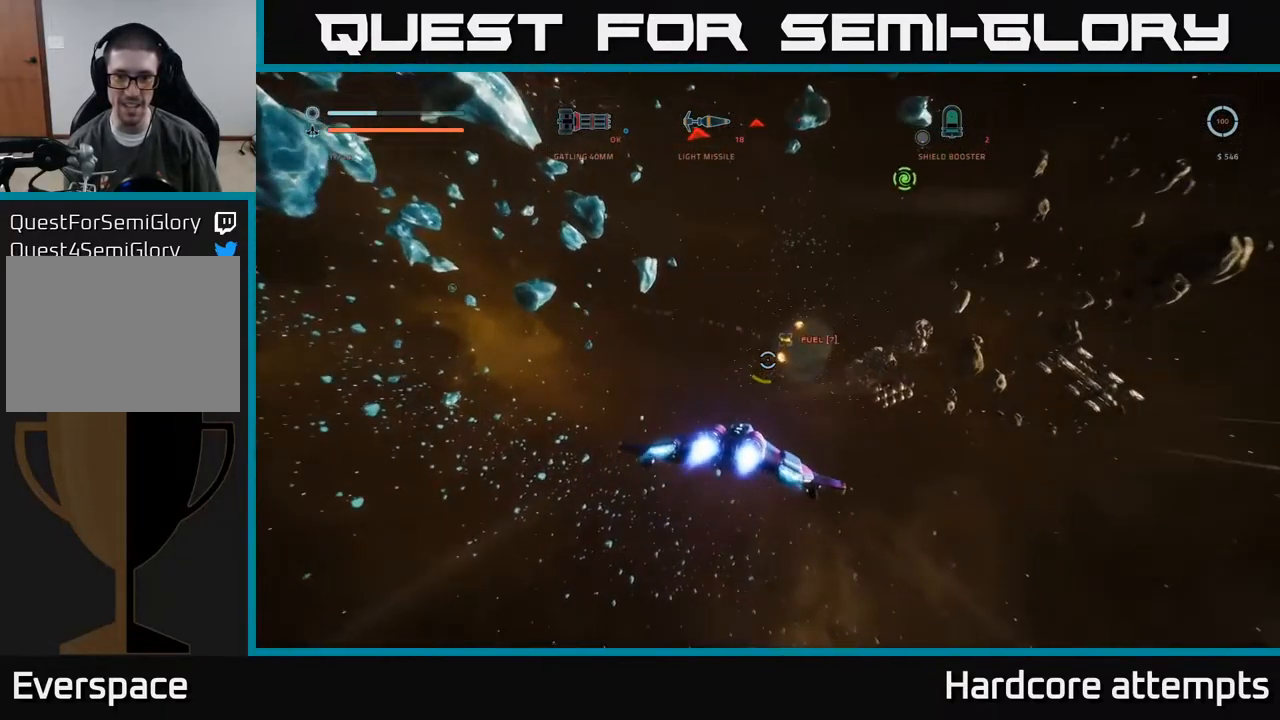
{"buttons": ["A", "L1"], "left_stick": "left", "right_stick": "right"}
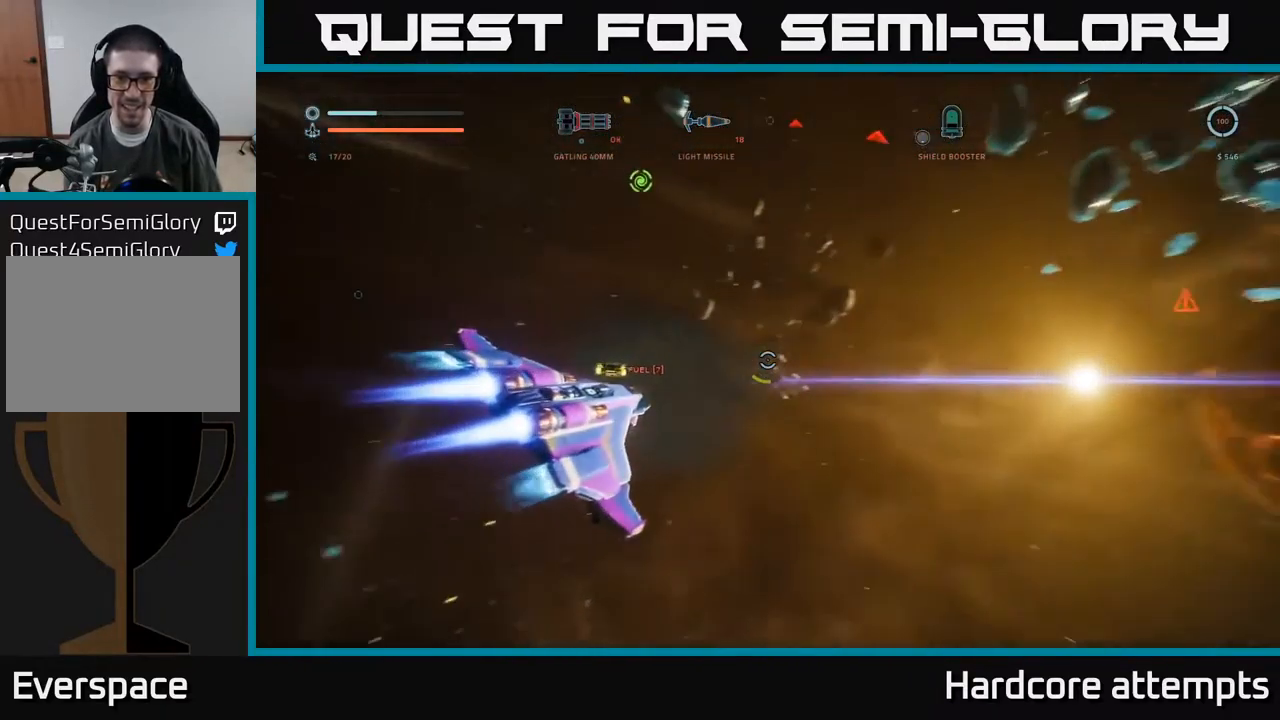
{"buttons": ["X"], "left_stick": "down-left", "right_stick": "up", "events": [[100, "L1", "up"], [150, "left_stick", "down-left"], [200, "A", "up"], [300, "X", "down"], [350, "right_stick", "up-right"], [450, "right_stick", "up"]]}
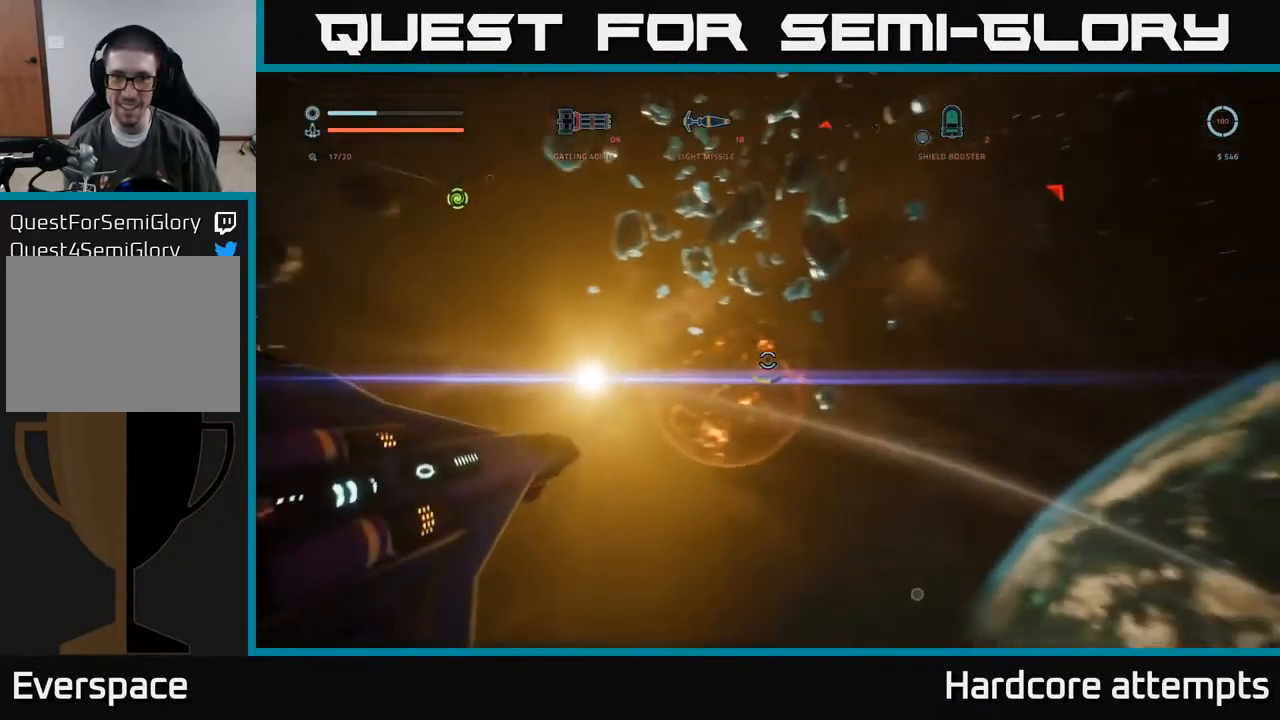
{"buttons": ["X"], "left_stick": "right", "right_stick": "up-right", "events": [[17, "left_stick", "down"], [83, "right_stick", "center"], [117, "left_stick", "down-right"], [233, "R1", "down"], [233, "right_stick", "right"], [317, "left_stick", "right"], [350, "R1", "up"], [367, "right_stick", "up-right"]]}
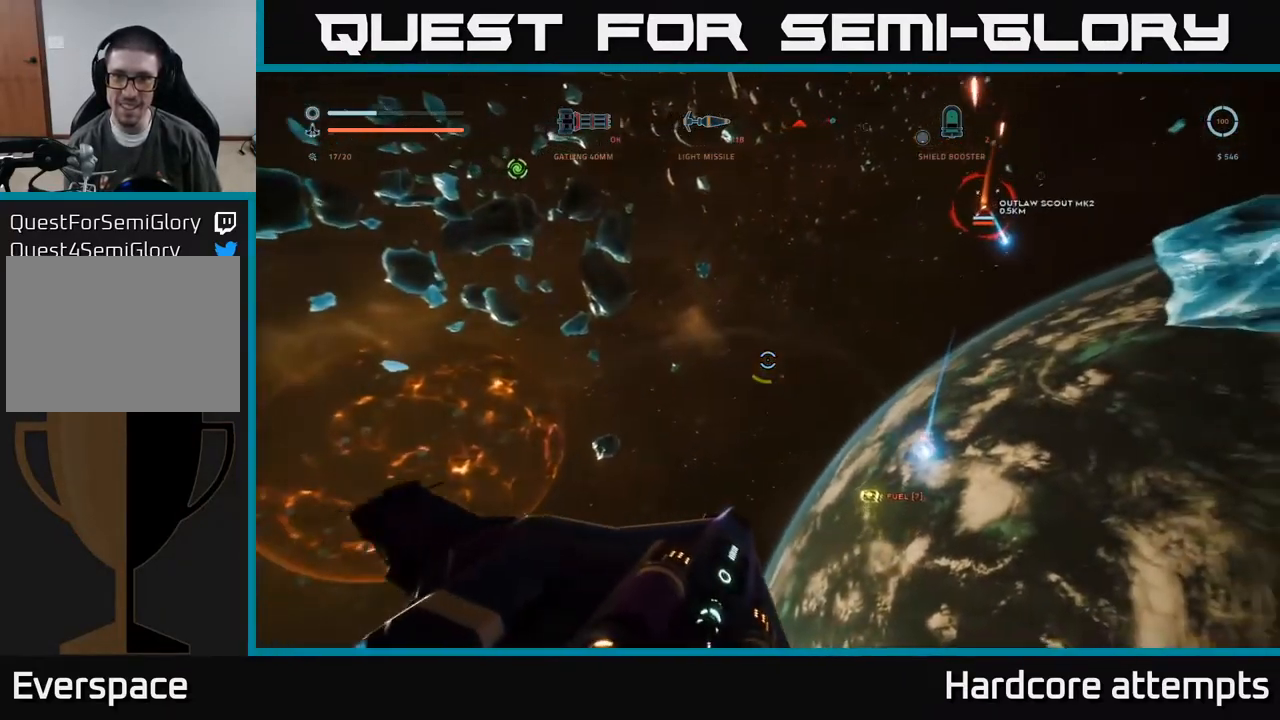
{"buttons": ["A"], "left_stick": "right", "right_stick": "center", "events": [[50, "right_stick", "up"], [150, "X", "up"], [167, "right_stick", "center"], [250, "A", "down"]]}
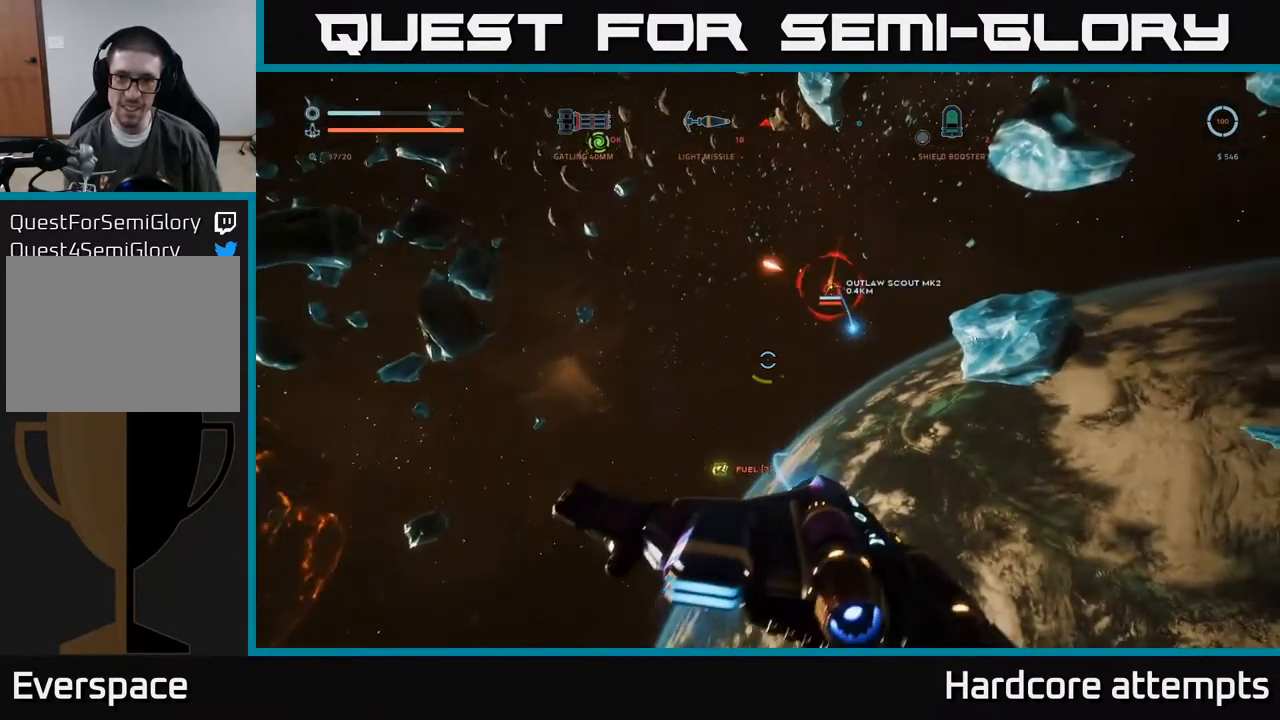
{"buttons": ["A"], "left_stick": "down-right", "right_stick": "left", "events": [[100, "right_stick", "right"], [150, "right_stick", "up-right"], [350, "right_stick", "center"], [483, "left_stick", "down-right"], [500, "right_stick", "left"]]}
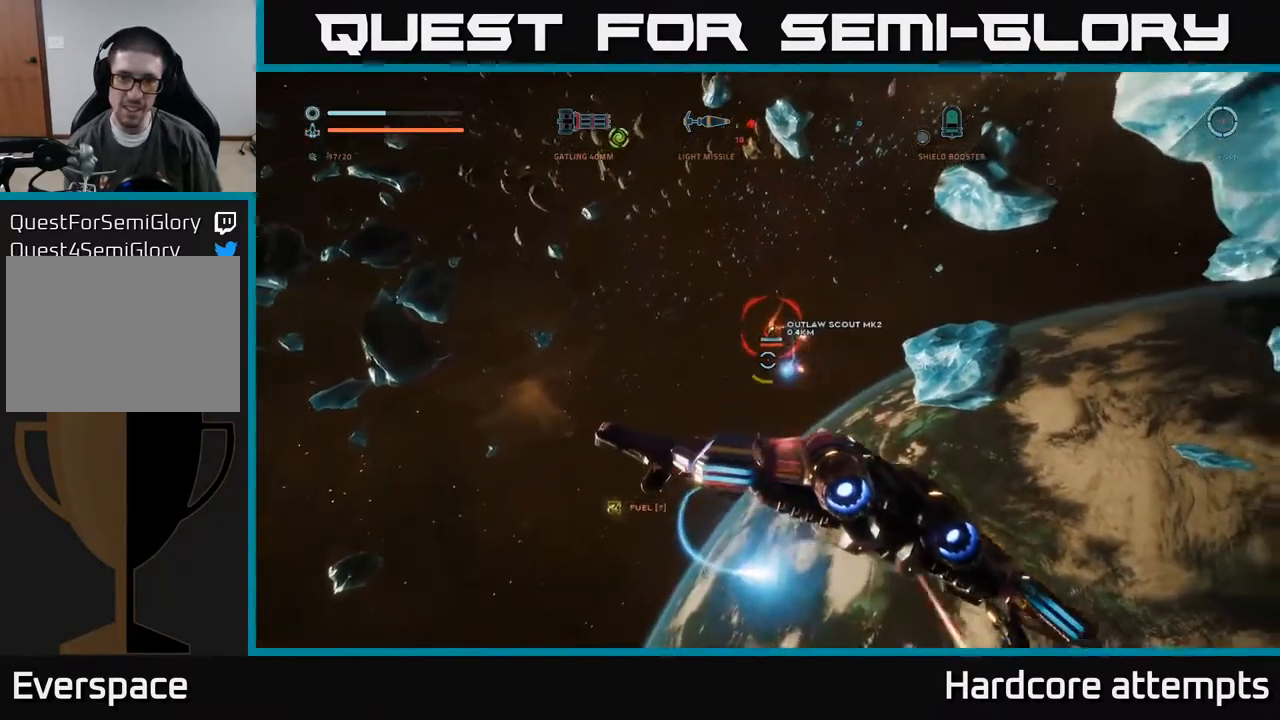
{"buttons": ["X"], "left_stick": "left", "right_stick": "center", "events": [[17, "left_stick", "down-left"], [33, "R2", "down"], [133, "left_stick", "left"], [133, "right_stick", "center"], [217, "right_stick", "down"], [283, "A", "up"], [367, "X", "down"], [367, "right_stick", "center"], [467, "R2", "up"]]}
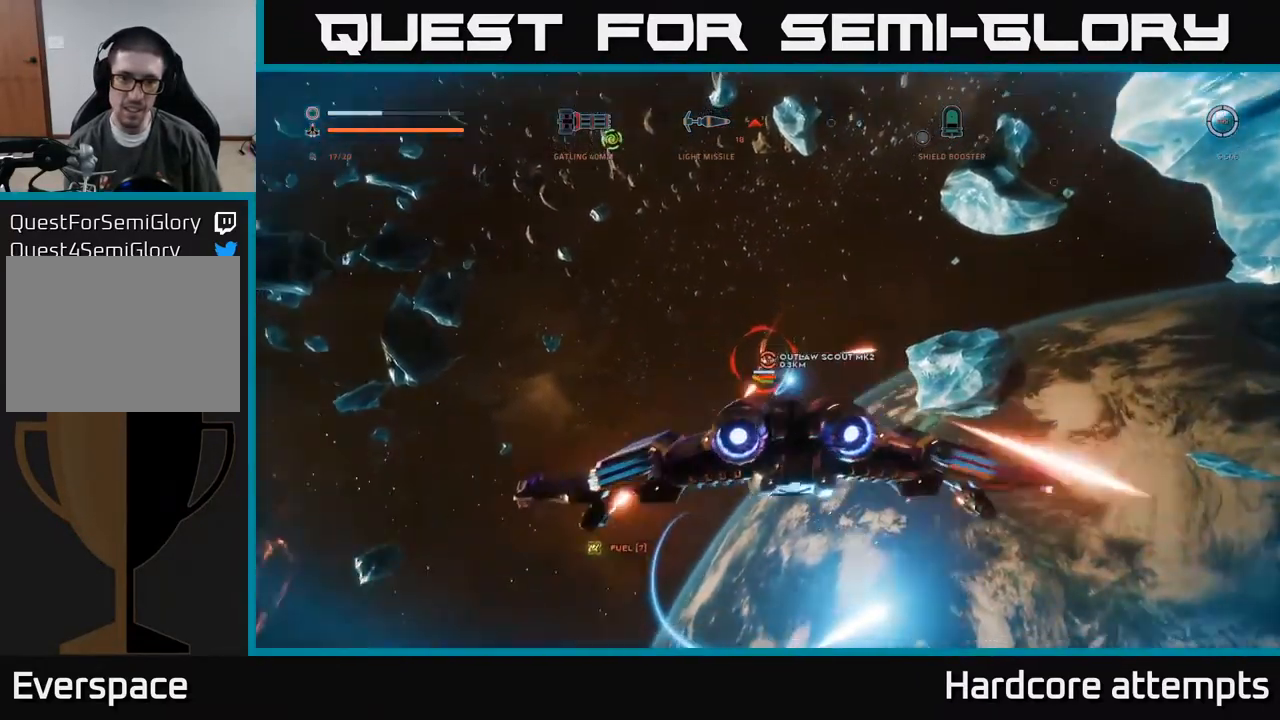
{"buttons": ["X", "R2"], "left_stick": "right", "right_stick": "center", "events": [[116, "B", "down"], [166, "B", "up"], [199, "R2", "down"], [199, "right_stick", "up-right"], [366, "left_stick", "right"], [366, "right_stick", "center"]]}
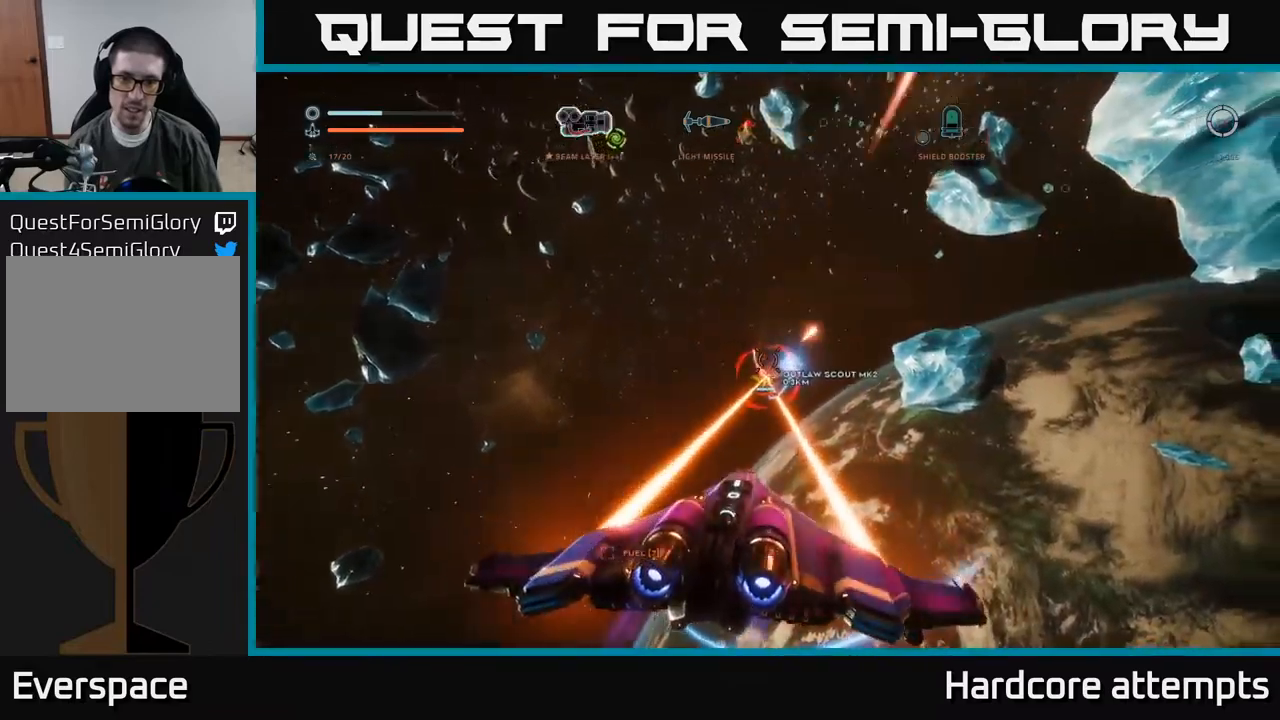
{"buttons": ["X", "L1", "R2"], "left_stick": "right", "right_stick": "center", "events": [[167, "L1", "down"], [333, "right_stick", "left"], [467, "right_stick", "center"]]}
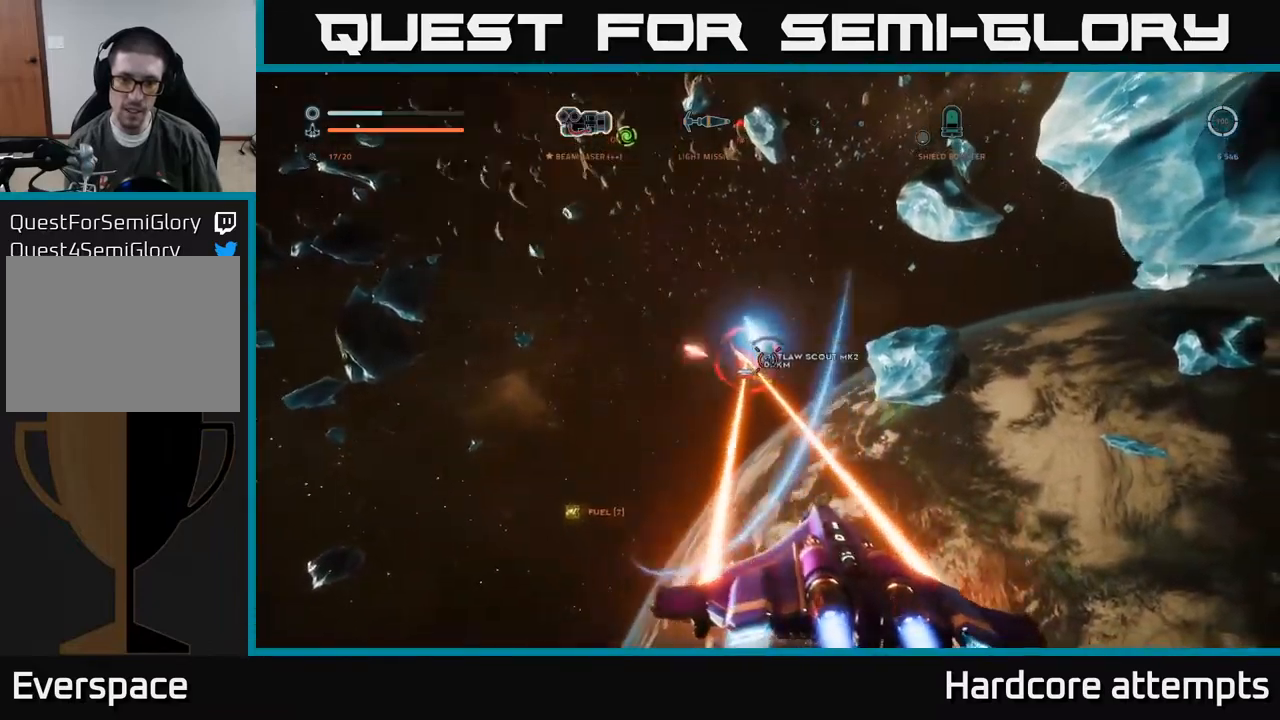
{"buttons": ["A"], "left_stick": "down-left", "right_stick": "up-left", "events": [[100, "X", "up"], [117, "right_stick", "up-left"], [167, "L1", "up"], [200, "A", "down"], [233, "left_stick", "down-right"], [350, "left_stick", "down"], [367, "R2", "up"], [467, "left_stick", "down-left"]]}
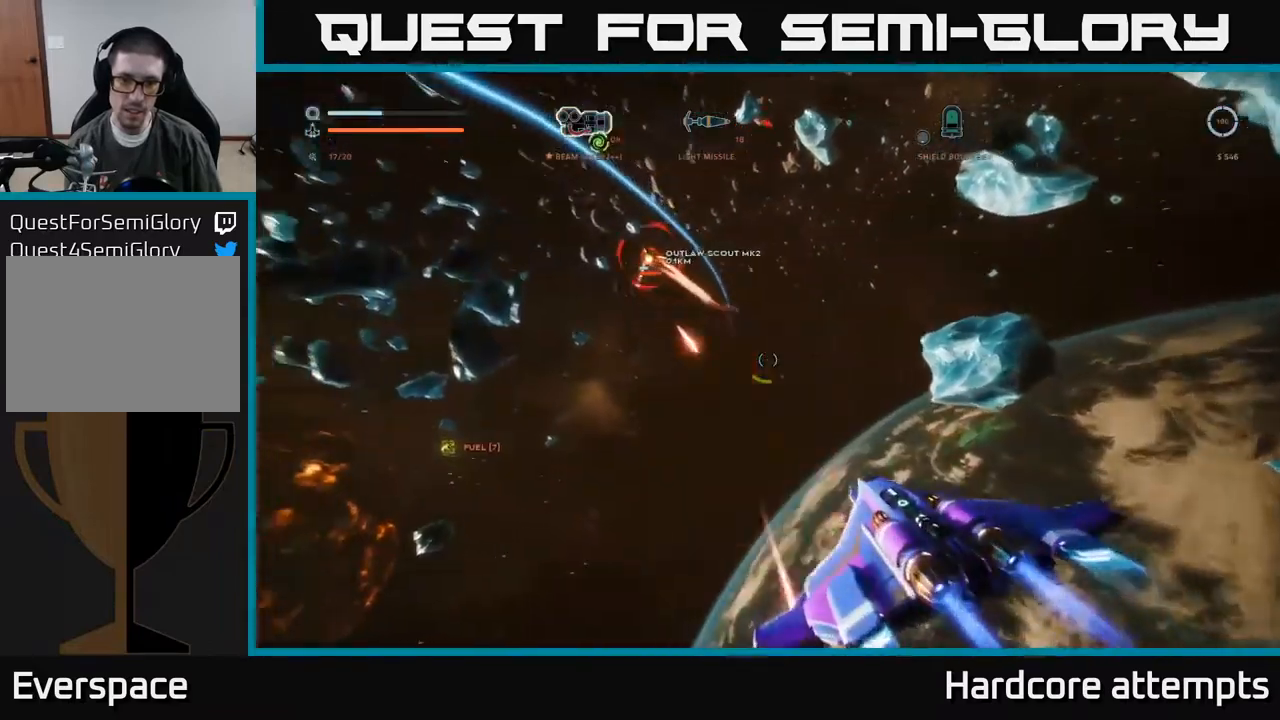
{"buttons": ["A"], "left_stick": "left", "right_stick": "center", "events": [[17, "right_stick", "left"], [217, "right_stick", "down"], [383, "right_stick", "center"], [450, "left_stick", "left"]]}
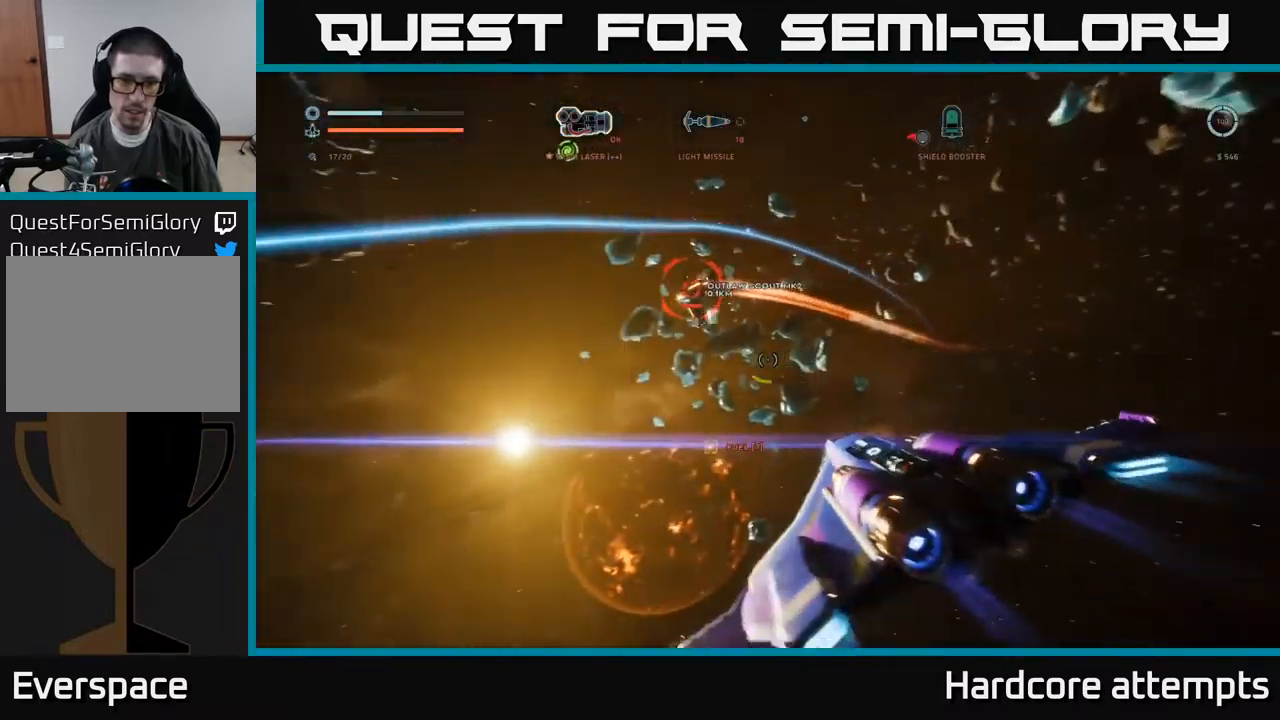
{"buttons": [], "left_stick": "left", "right_stick": "down-left", "events": [[33, "right_stick", "down-left"], [167, "right_stick", "left"], [383, "right_stick", "down-left"], [450, "A", "up"]]}
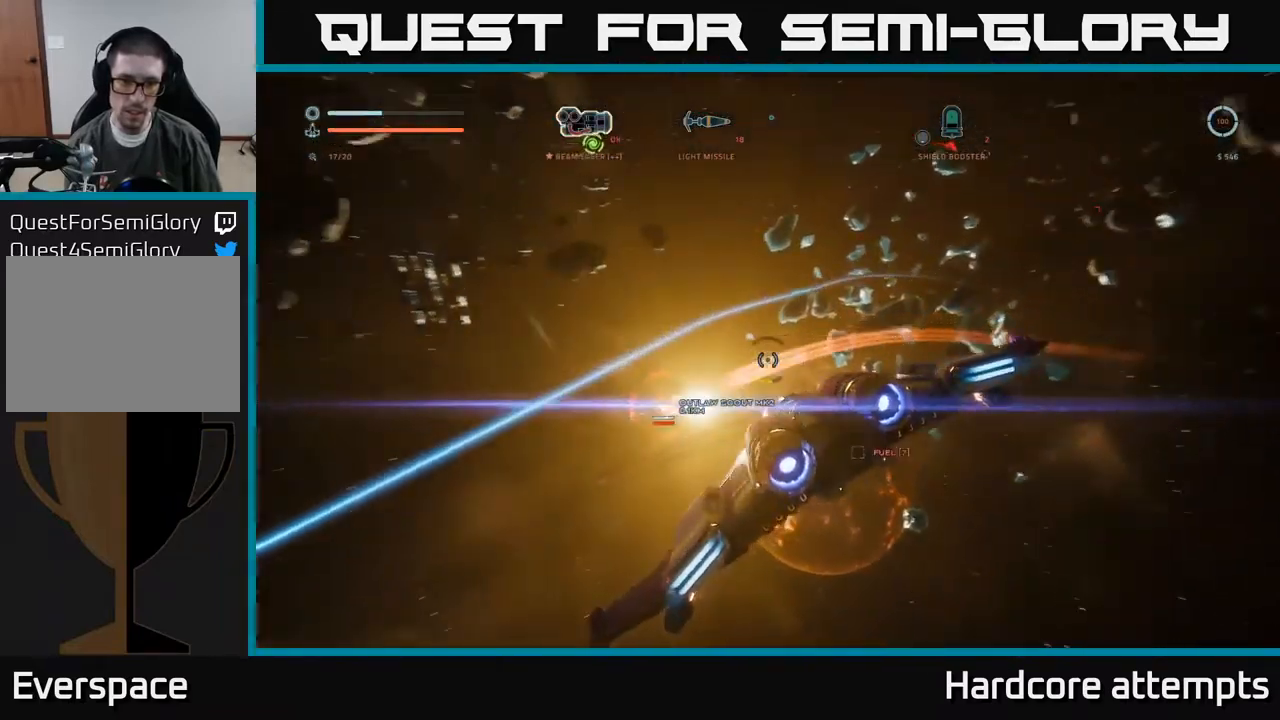
{"buttons": ["X"], "left_stick": "down-left", "right_stick": "up", "events": [[33, "right_stick", "down"], [83, "X", "down"], [267, "left_stick", "down"], [267, "right_stick", "down-right"], [400, "R1", "down"], [400, "left_stick", "down-left"], [433, "right_stick", "up"], [483, "R1", "up"]]}
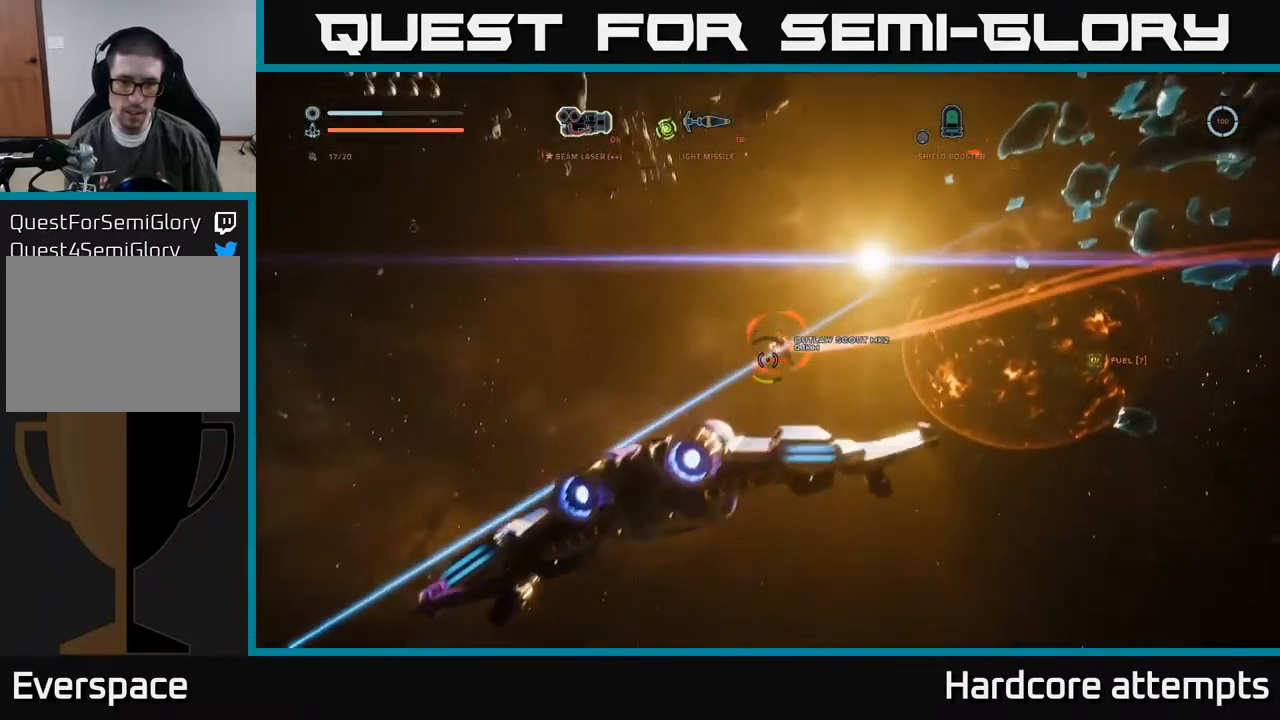
{"buttons": ["R2"], "left_stick": "right", "right_stick": "center", "events": [[17, "left_stick", "left"], [83, "R2", "down"], [83, "X", "up"], [217, "right_stick", "up-right"], [267, "left_stick", "down"], [350, "left_stick", "right"], [417, "right_stick", "center"]]}
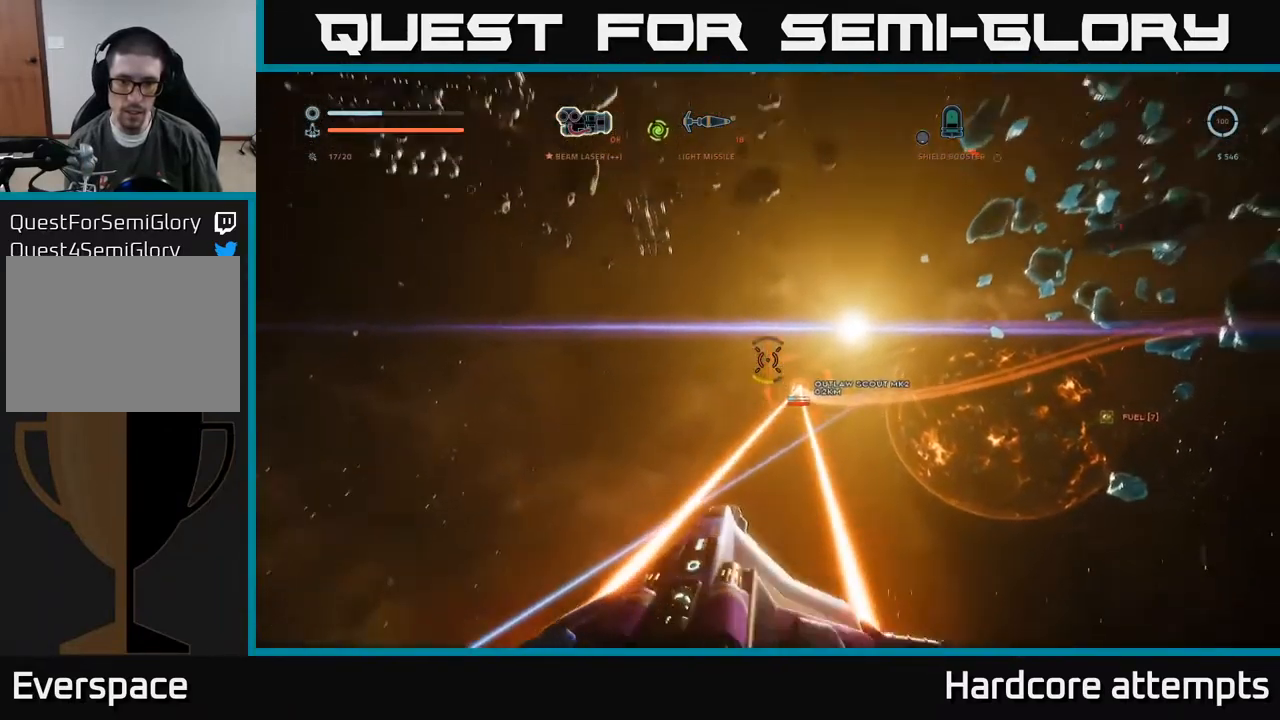
{"buttons": ["X", "L1", "R2"], "left_stick": "up-right", "right_stick": "center", "events": [[67, "X", "down"], [133, "right_stick", "down-right"], [300, "right_stick", "center"], [350, "L1", "down"], [450, "left_stick", "up-right"]]}
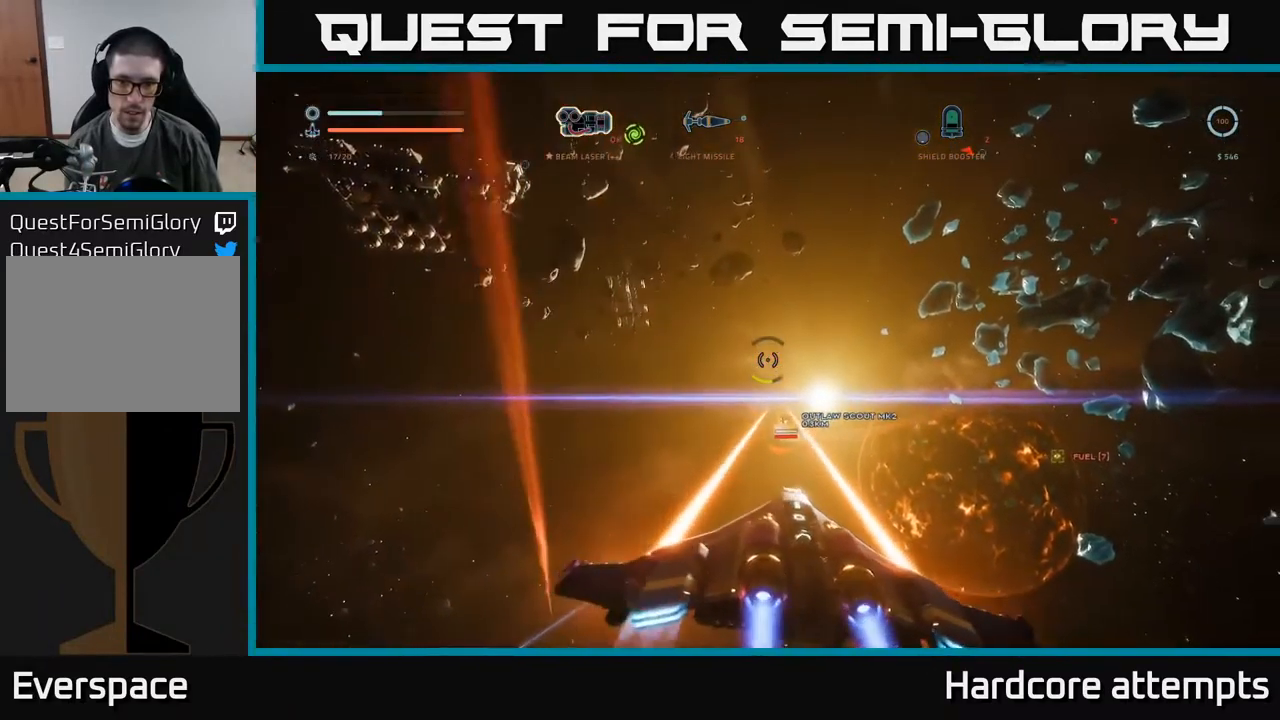
{"buttons": ["R2"], "left_stick": "up-right", "right_stick": "center", "events": [[83, "R2", "up"], [150, "right_stick", "up"], [217, "R2", "down"], [267, "X", "up"], [333, "right_stick", "center"], [500, "L1", "up"]]}
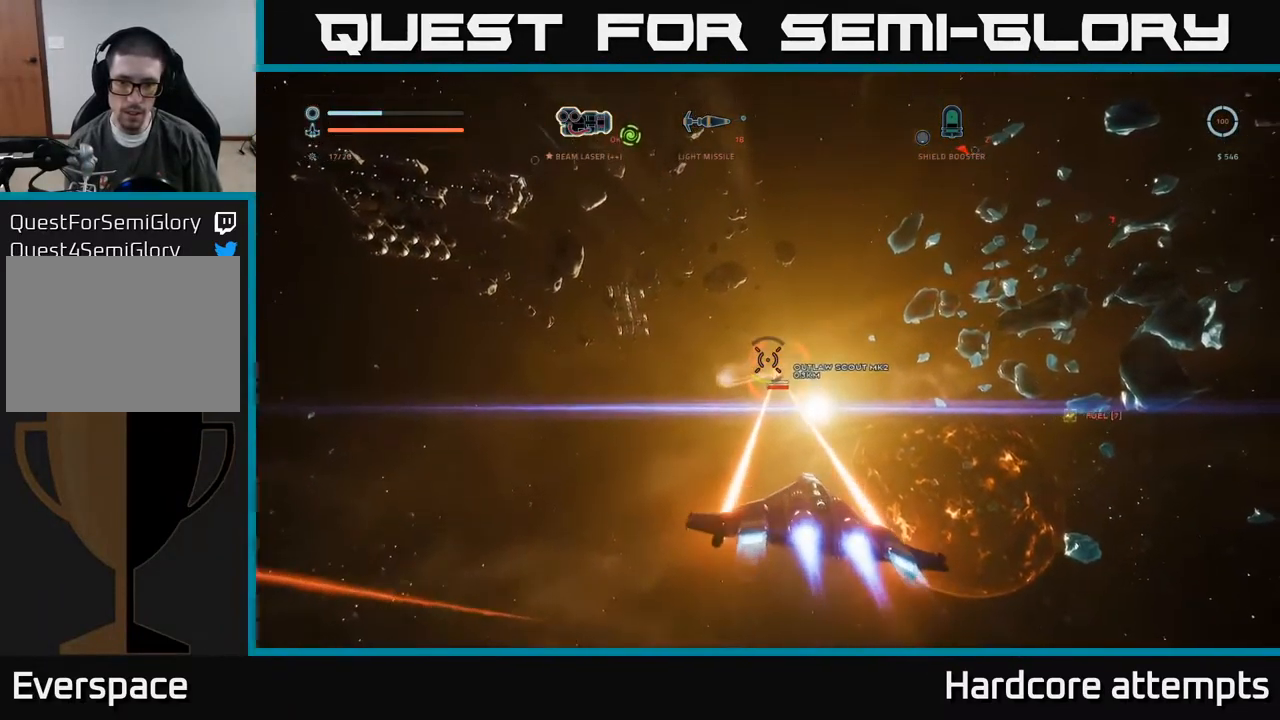
{"buttons": ["A", "B"], "left_stick": "down", "right_stick": "center", "events": [[83, "right_stick", "up-right"], [167, "A", "down"], [217, "left_stick", "down-right"], [283, "right_stick", "center"], [367, "left_stick", "down"], [450, "R2", "up"], [500, "B", "down"]]}
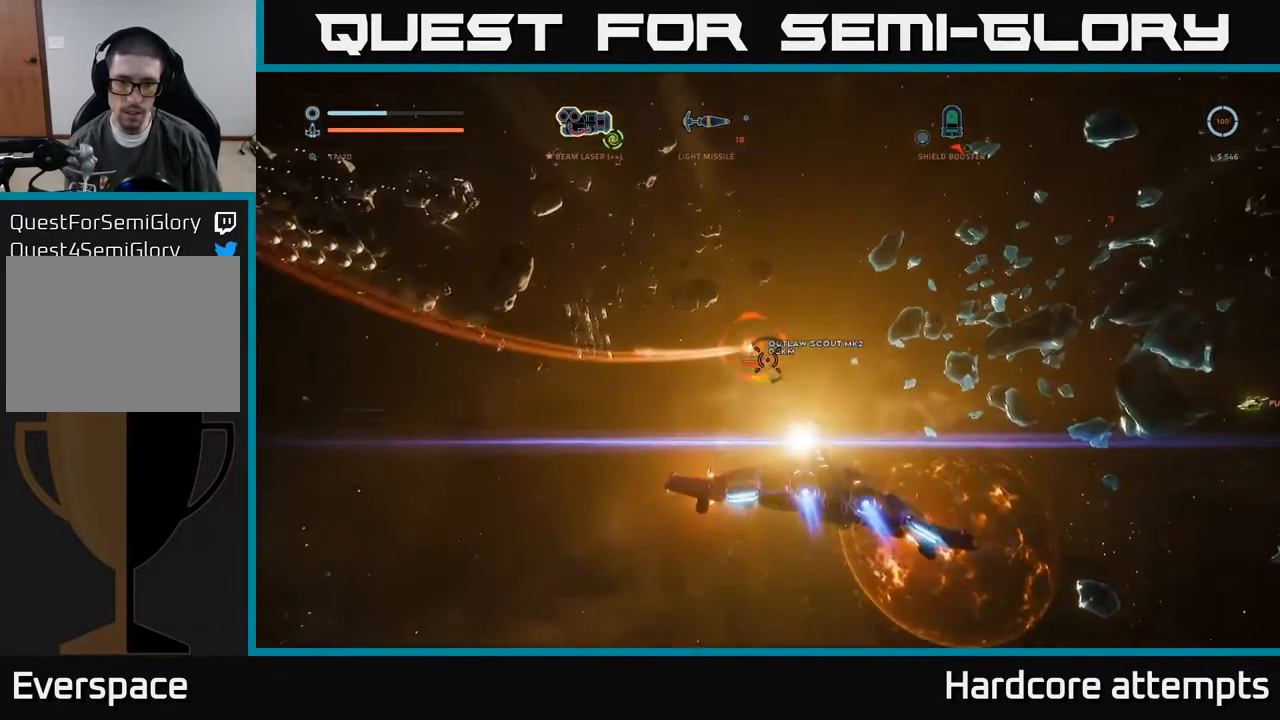
{"buttons": [], "left_stick": "right", "right_stick": "center", "events": [[17, "left_stick", "down-right"], [67, "B", "up"], [150, "A", "up"], [150, "L2", "down"], [234, "L2", "up"], [234, "right_stick", "down-right"], [350, "right_stick", "center"], [417, "left_stick", "right"]]}
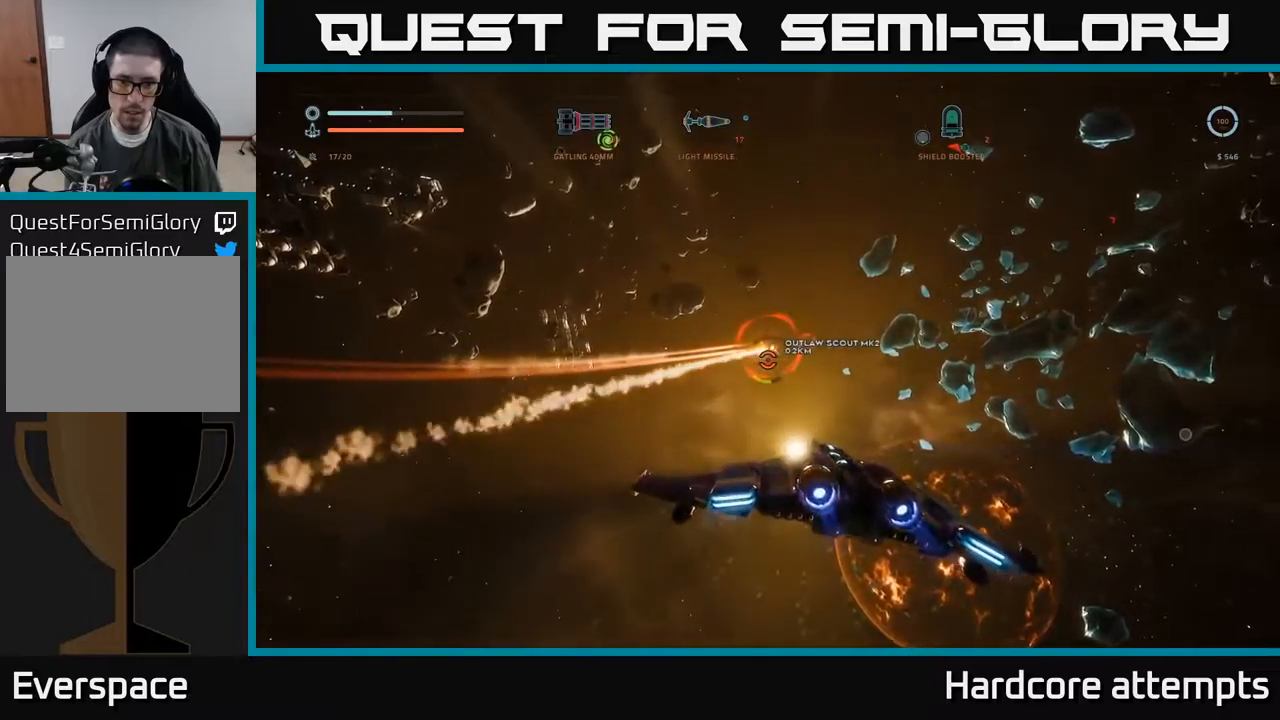
{"buttons": ["R2"], "left_stick": "up", "right_stick": "up", "events": [[17, "X", "down"], [84, "X", "up"], [117, "R2", "down"], [117, "right_stick", "up-right"], [267, "right_stick", "center"], [317, "left_stick", "up-right"], [450, "left_stick", "up"], [450, "right_stick", "up"]]}
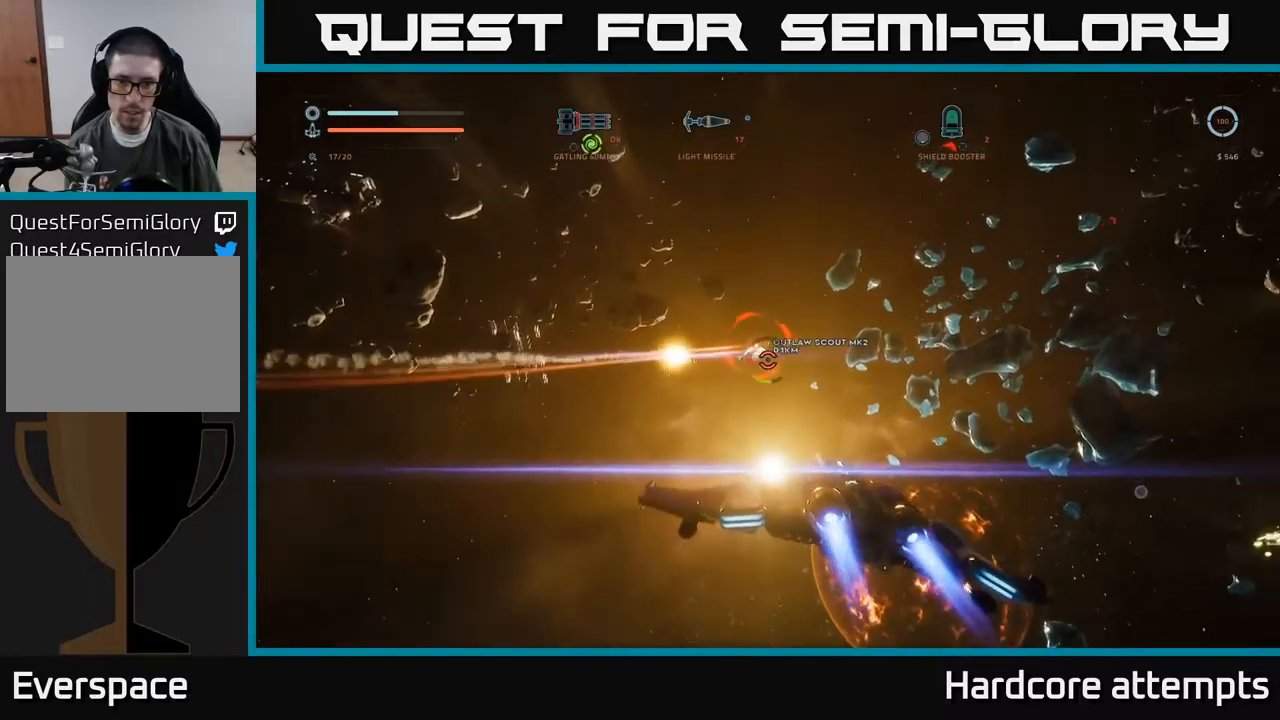
{"buttons": ["R2"], "left_stick": "down", "right_stick": "center", "events": [[50, "left_stick", "up-right"], [84, "right_stick", "center"], [267, "right_stick", "up-left"], [284, "left_stick", "up-left"], [367, "left_stick", "down-left"], [417, "left_stick", "down"], [500, "right_stick", "center"]]}
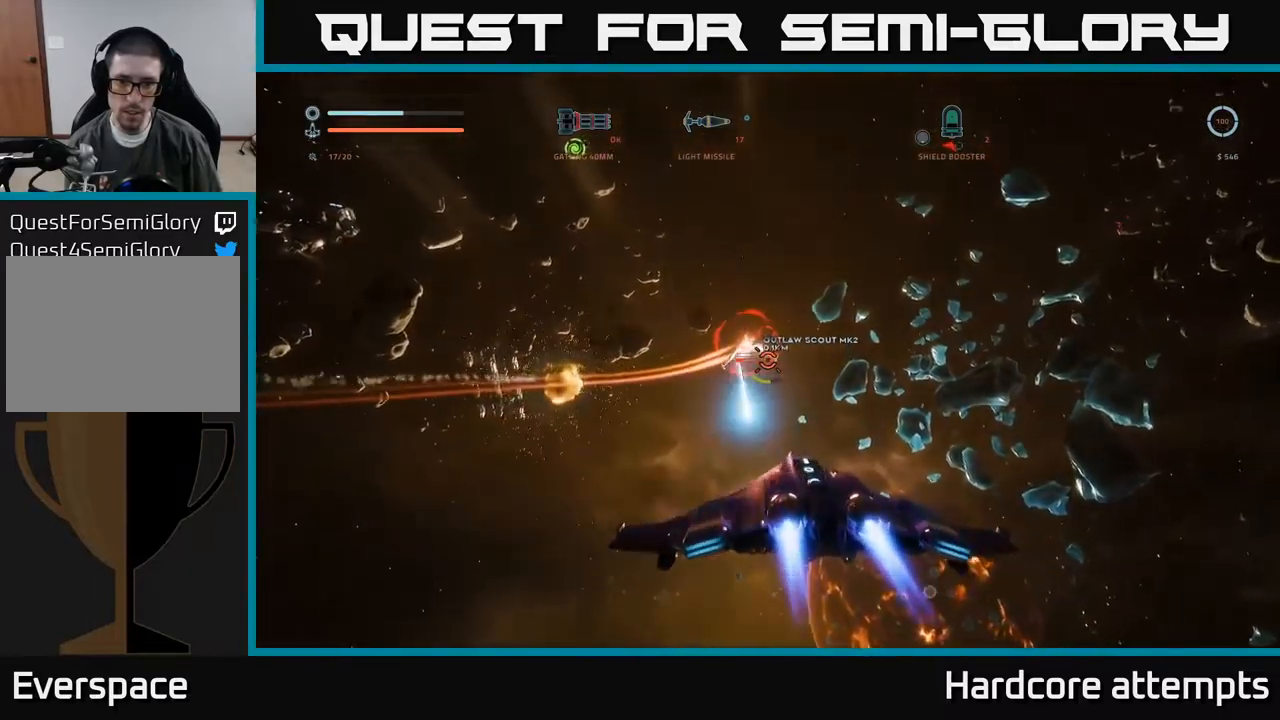
{"buttons": ["A", "R2"], "left_stick": "down-right", "right_stick": "right", "events": [[150, "right_stick", "up"], [217, "left_stick", "down-right"], [250, "right_stick", "up-right"], [350, "A", "down"], [400, "right_stick", "right"]]}
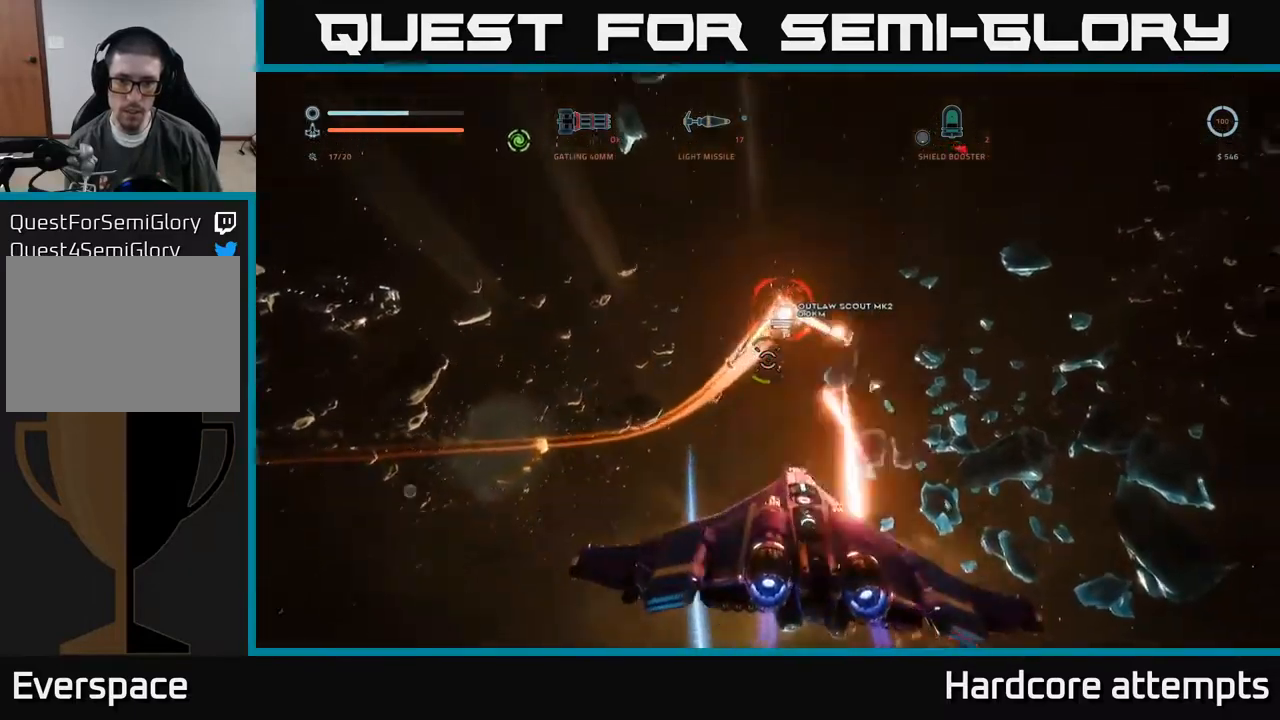
{"buttons": ["A"], "left_stick": "left", "right_stick": "right", "events": [[17, "left_stick", "down"], [17, "right_stick", "up-right"], [284, "left_stick", "down-left"], [317, "R2", "up"], [400, "left_stick", "left"], [467, "right_stick", "right"]]}
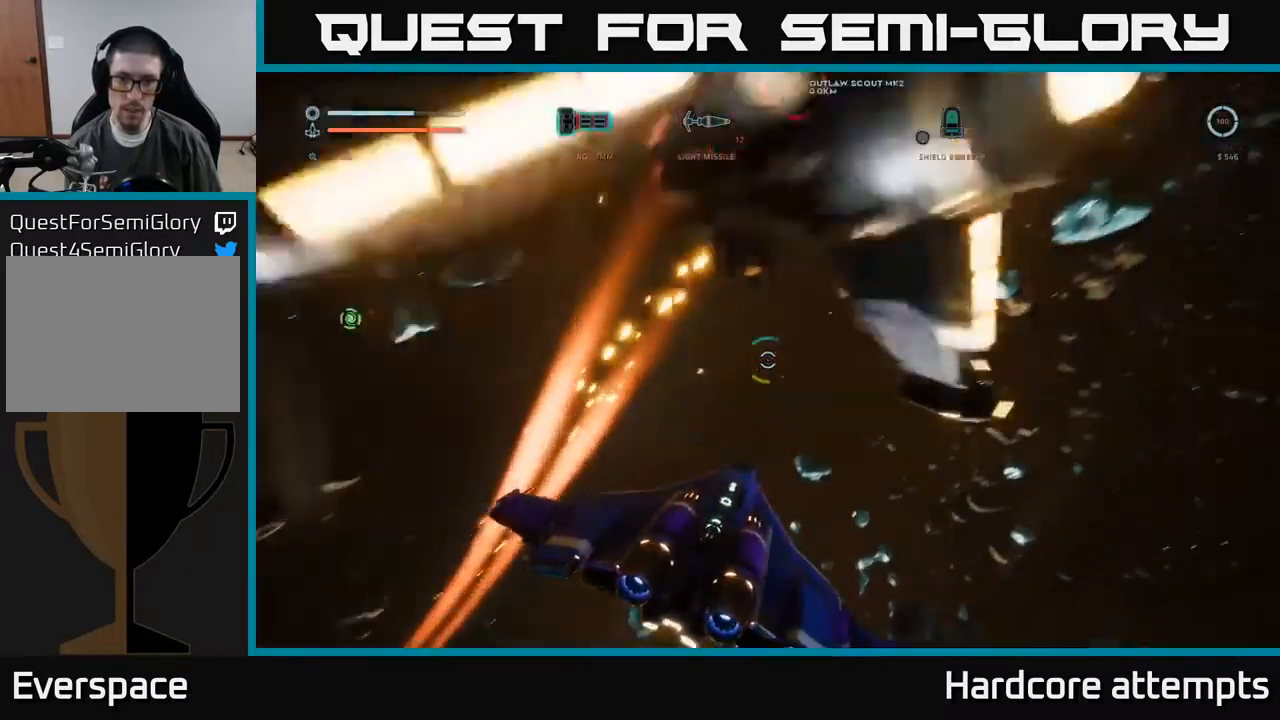
{"buttons": ["X"], "left_stick": "left", "right_stick": "right", "events": [[184, "A", "up"], [400, "X", "down"]]}
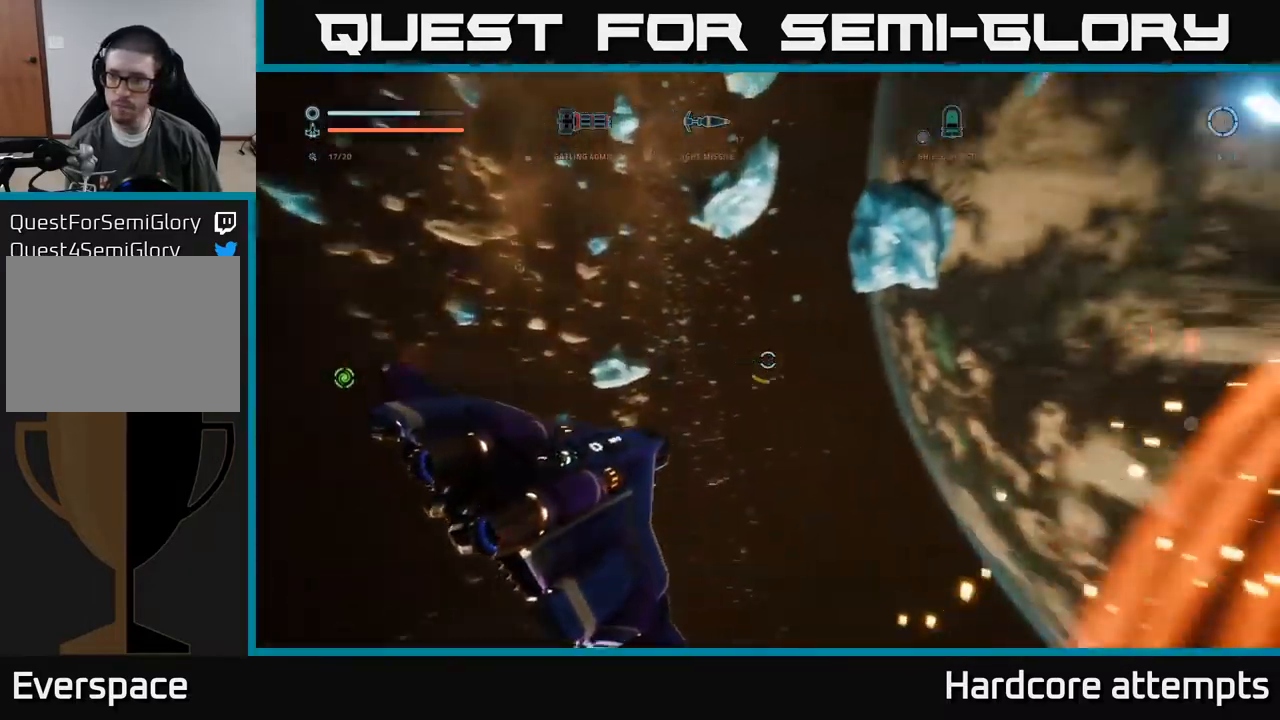
{"buttons": ["X", "R2"], "left_stick": "up", "right_stick": "up-left", "events": [[117, "left_stick", "up-left"], [267, "right_stick", "center"], [400, "R2", "down"], [400, "left_stick", "up"], [450, "right_stick", "up-left"]]}
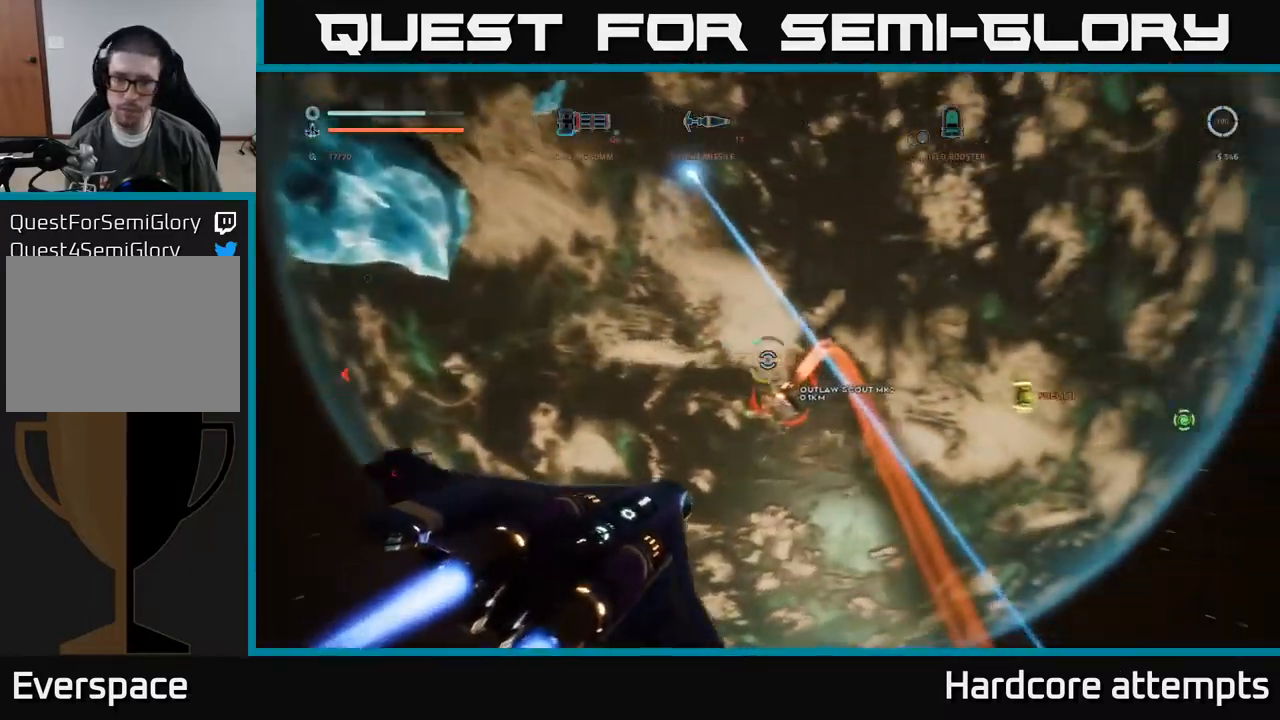
{"buttons": ["X"], "left_stick": "up-left", "right_stick": "up-left", "events": [[34, "right_stick", "down"], [234, "right_stick", "left"], [284, "left_stick", "left"], [317, "R2", "up"], [367, "right_stick", "up-left"], [434, "left_stick", "up-left"]]}
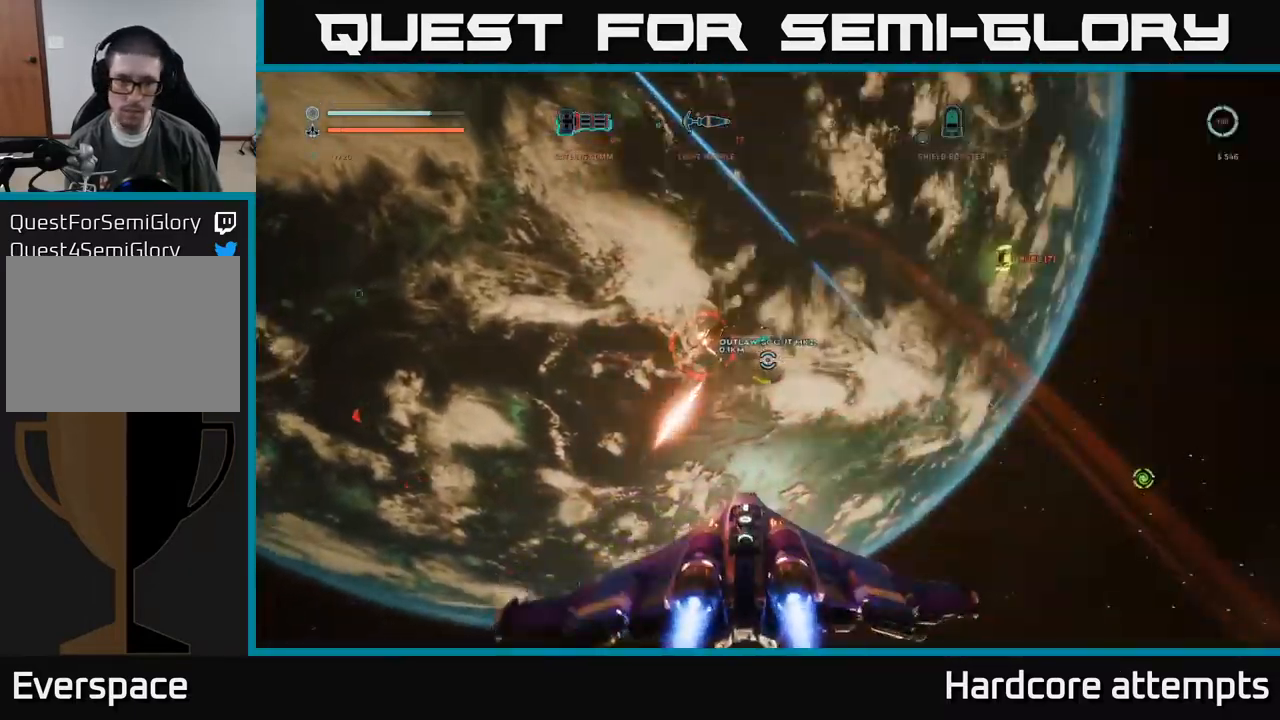
{"buttons": ["A", "R2"], "left_stick": "down", "right_stick": "up-right", "events": [[50, "R2", "down"], [67, "right_stick", "center"], [84, "left_stick", "up-right"], [167, "right_stick", "up-right"], [267, "X", "up"], [317, "A", "down"], [367, "left_stick", "down-right"], [434, "left_stick", "down"]]}
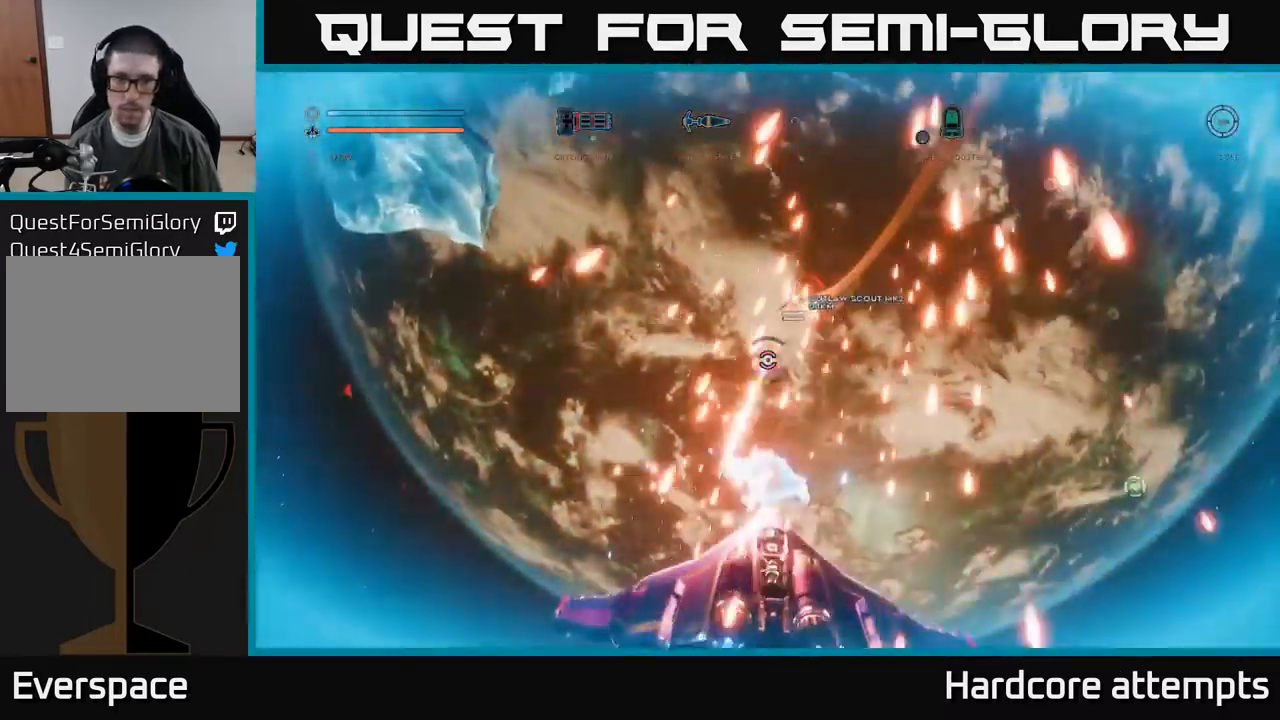
{"buttons": ["A", "R2"], "left_stick": "down-left", "right_stick": "down-right", "events": [[167, "right_stick", "left"], [234, "left_stick", "down-left"], [284, "right_stick", "down-left"], [450, "right_stick", "down-right"]]}